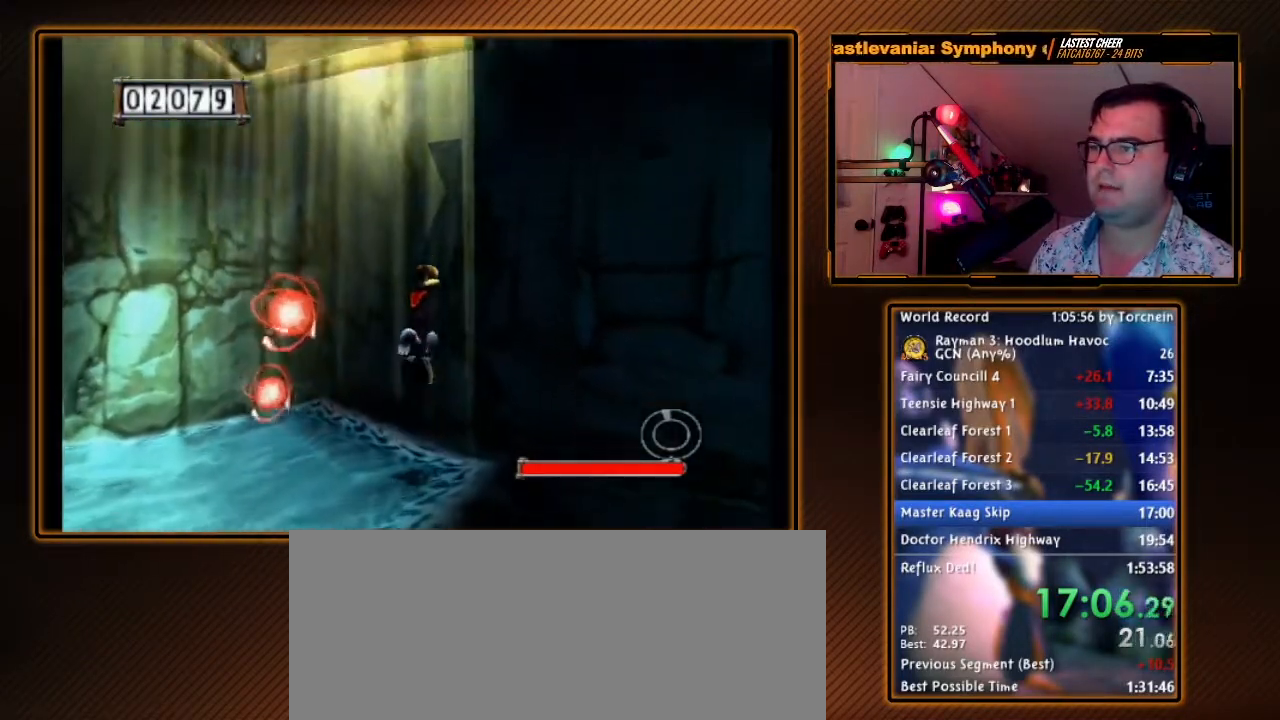
Gameplay with a controller (Nintendo layout); each line is a JSON object with the inputs held at the frame after it. "events" lists button and stick changes between this image and that frame as [ms after this image, input, new state], when the widget could be followed in between. Not read: L3 R3.
{"buttons": ["DPAD_RIGHT"], "left_stick": "up-right", "right_stick": "center", "events": [[483, "DPAD_RIGHT", "down"]]}
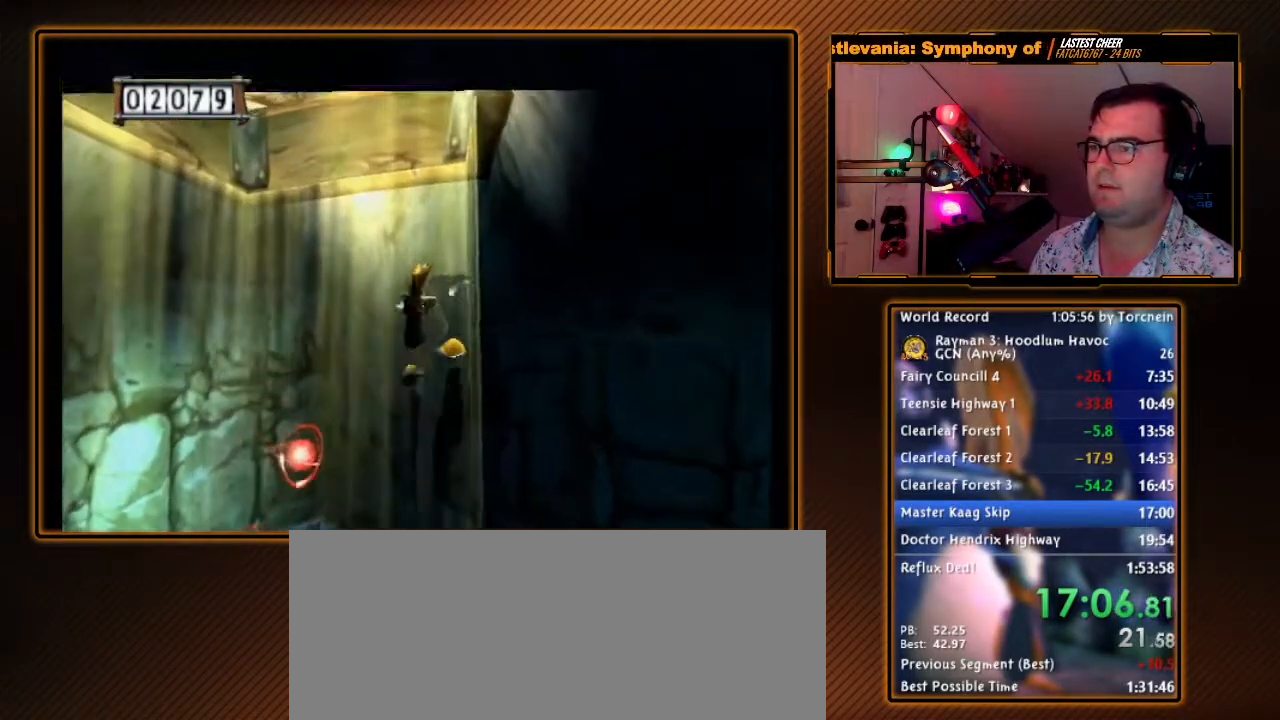
{"buttons": ["Y"], "left_stick": "center", "right_stick": "center", "events": [[17, "DPAD_UP", "down"], [50, "DPAD_UP", "up"], [83, "DPAD_RIGHT", "up"], [83, "left_stick", "center"], [200, "Y", "down"], [267, "B", "down"], [450, "B", "up"]]}
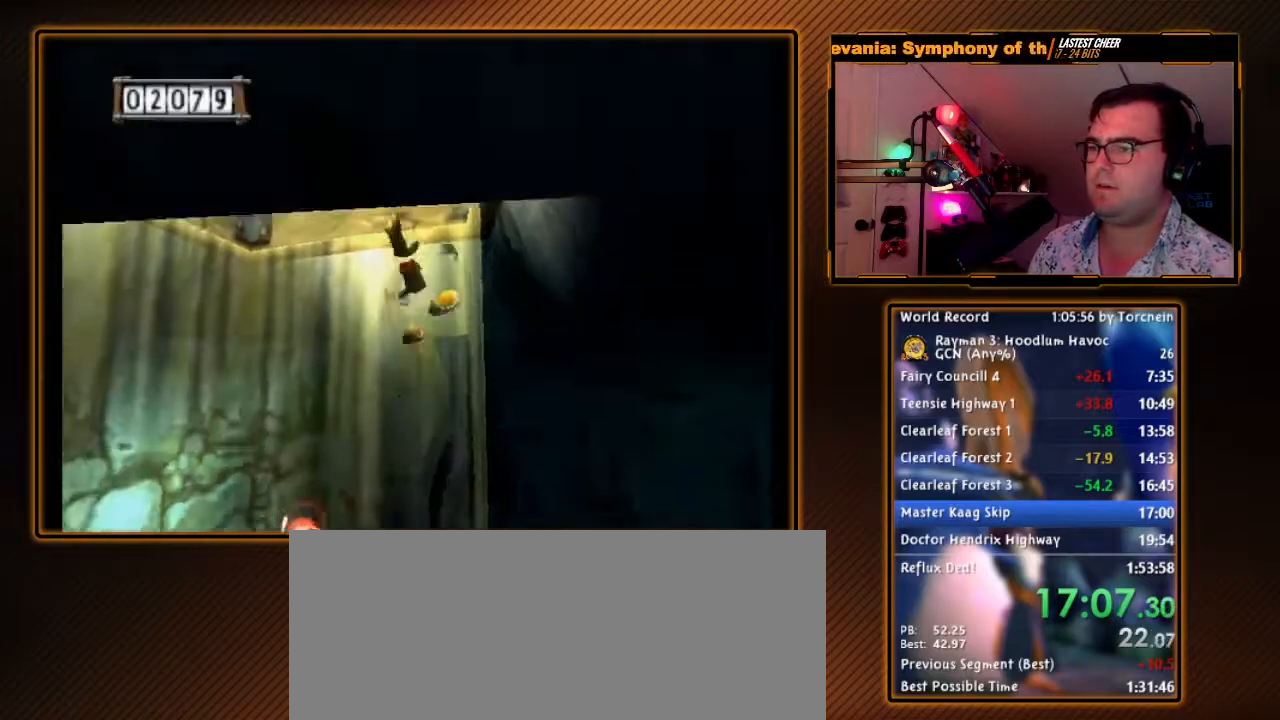
{"buttons": ["Y"], "left_stick": "down-left", "right_stick": "center", "events": [[117, "left_stick", "left"], [200, "left_stick", "down-left"]]}
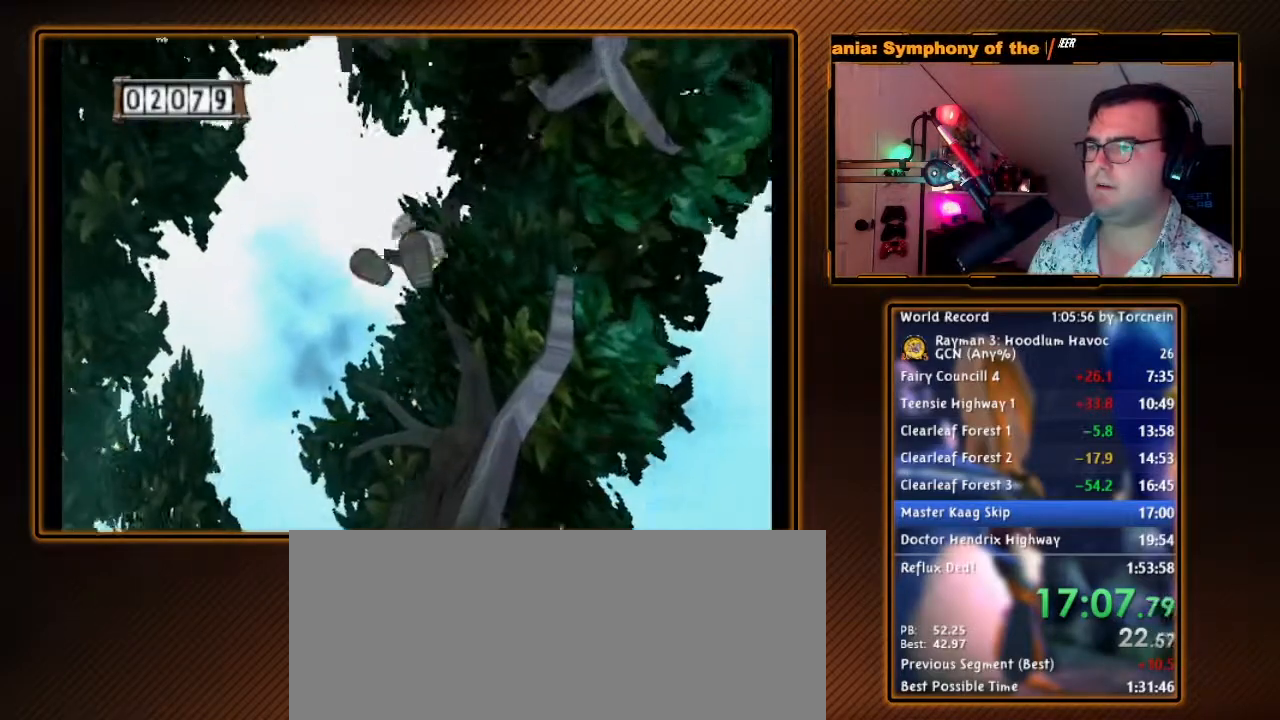
{"buttons": ["Y"], "left_stick": "down-left", "right_stick": "center", "events": []}
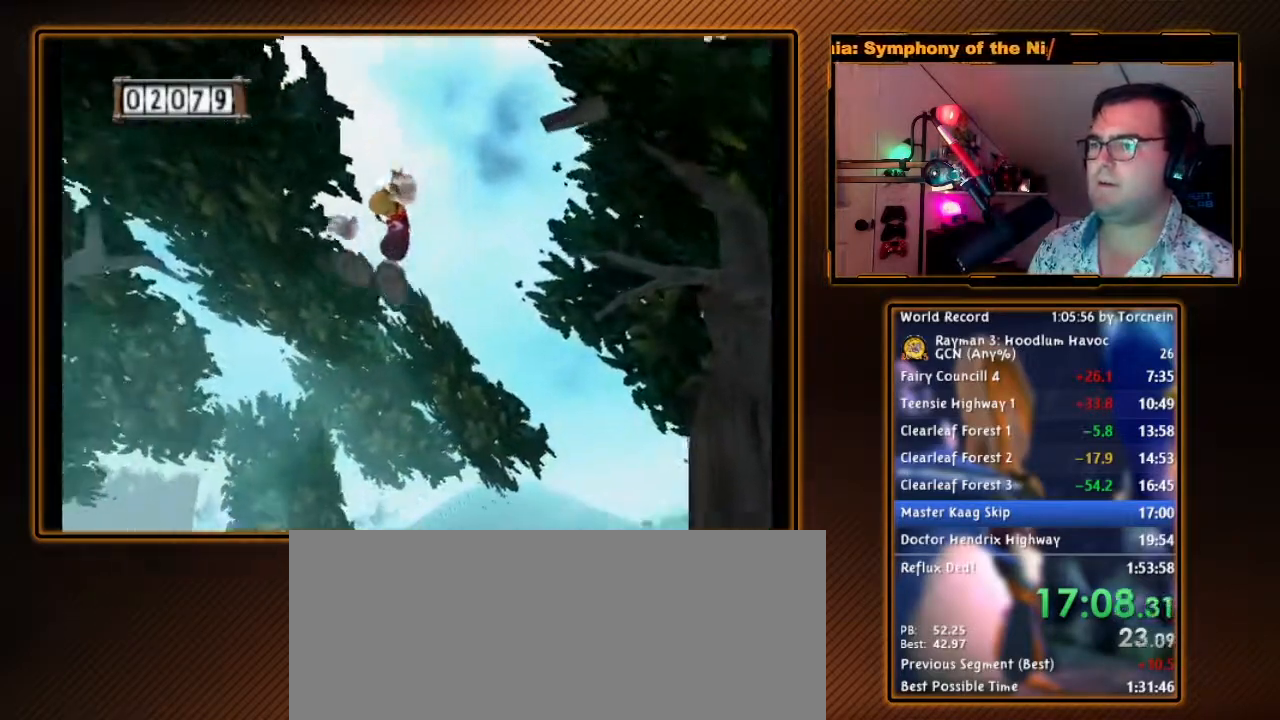
{"buttons": ["A", "R1"], "left_stick": "down-left", "right_stick": "center", "events": [[367, "Y", "up"], [450, "A", "down"], [450, "R1", "down"]]}
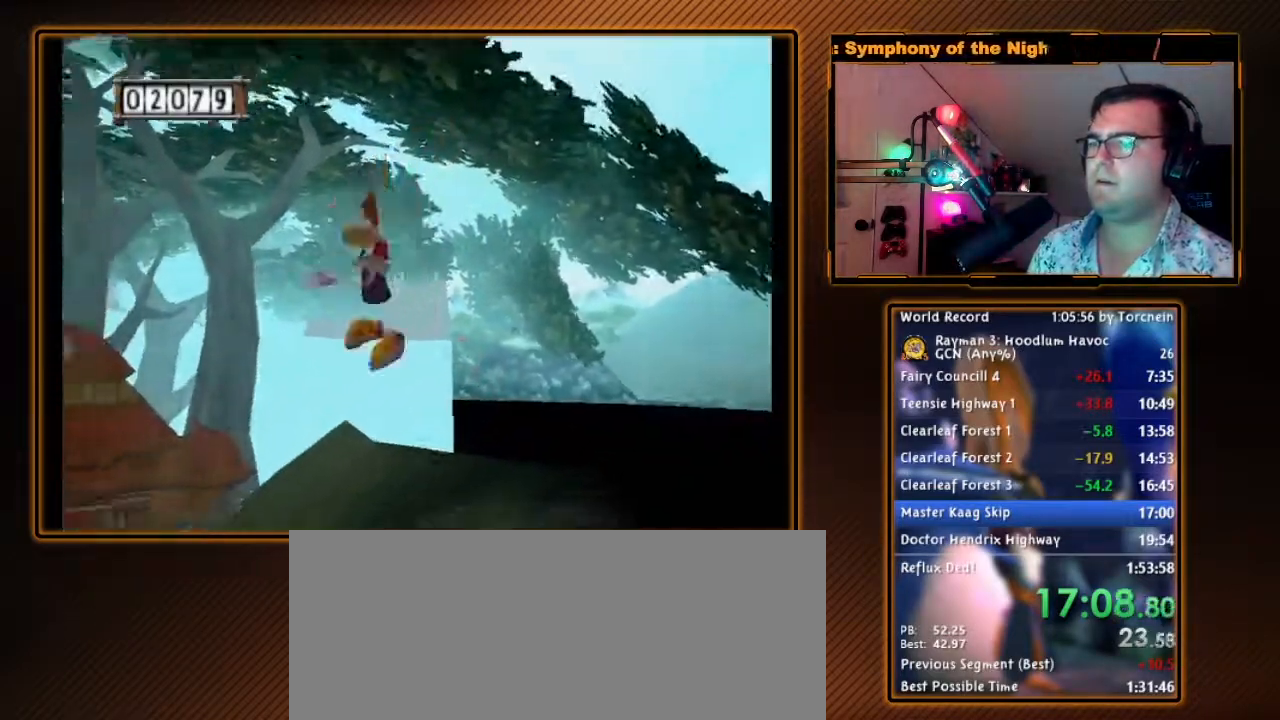
{"buttons": ["A"], "left_stick": "up", "right_stick": "center", "events": [[150, "R1", "up"], [233, "R1", "down"], [267, "left_stick", "up-left"], [400, "R1", "up"], [400, "left_stick", "up"]]}
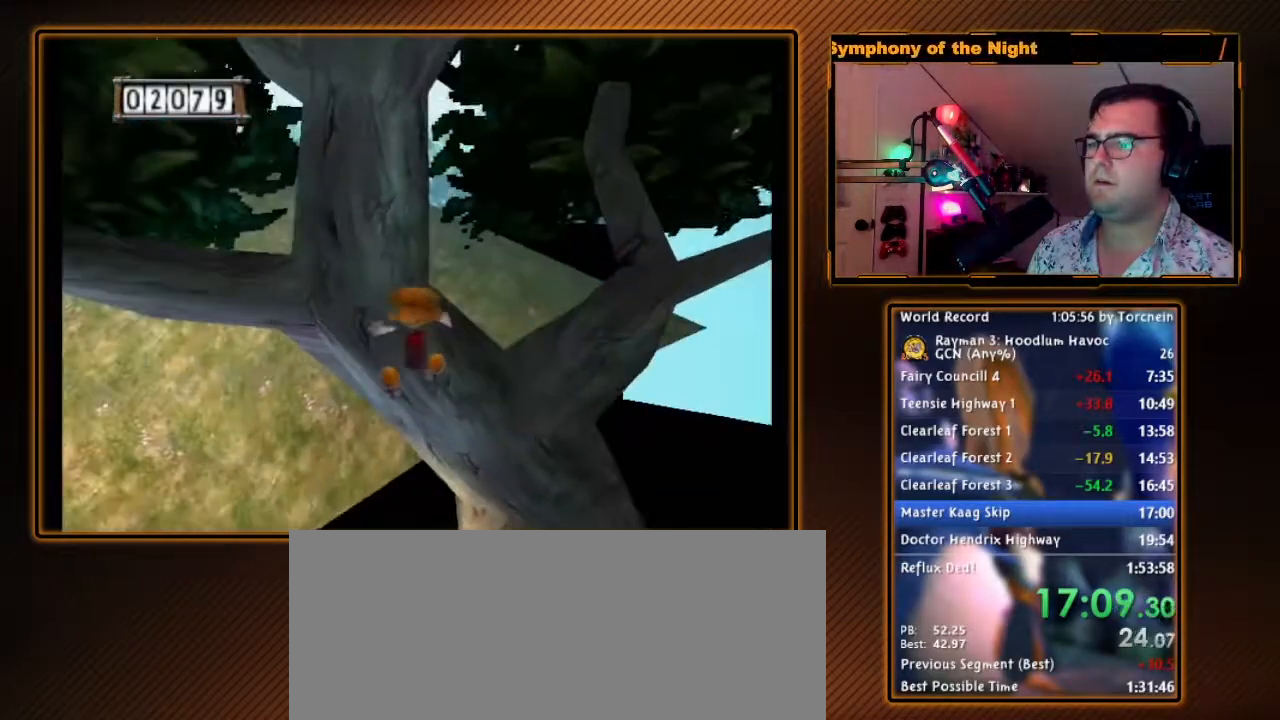
{"buttons": ["A"], "left_stick": "left", "right_stick": "center", "events": [[117, "left_stick", "up-left"], [267, "left_stick", "left"], [300, "R1", "down"], [450, "R1", "up"]]}
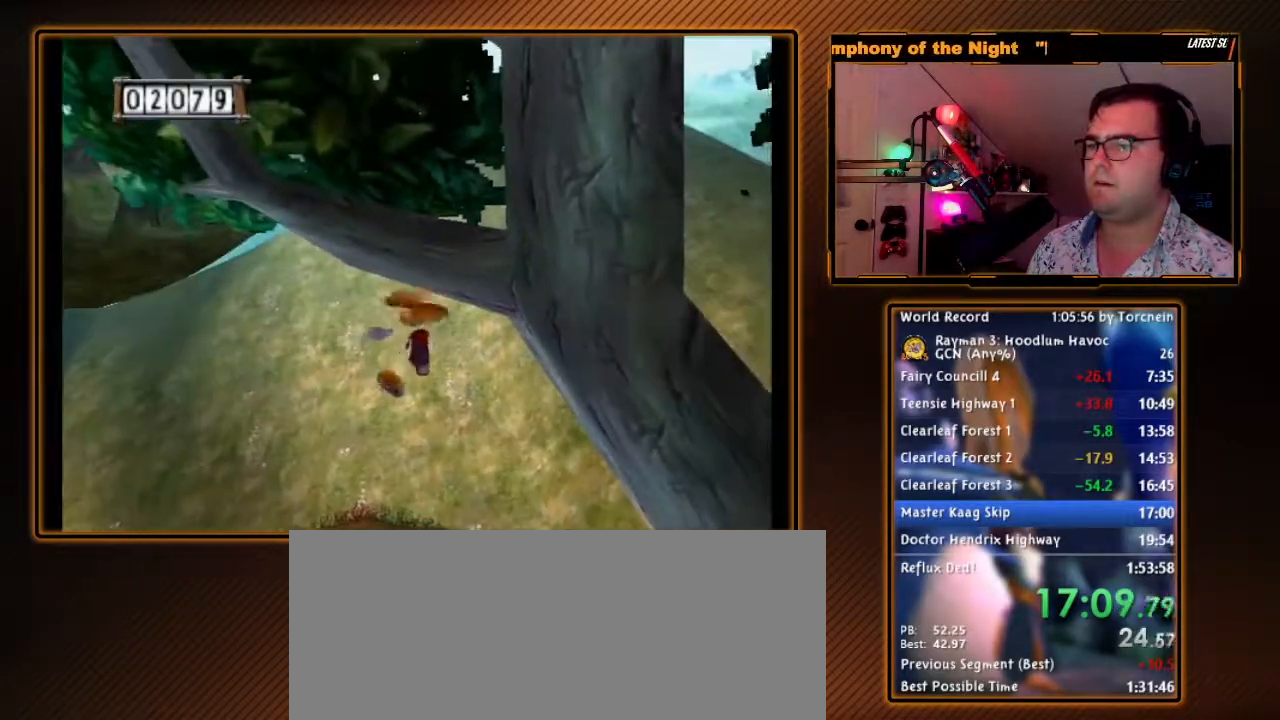
{"buttons": ["A", "R1"], "left_stick": "up-left", "right_stick": "center", "events": [[17, "left_stick", "up-left"], [450, "R1", "down"]]}
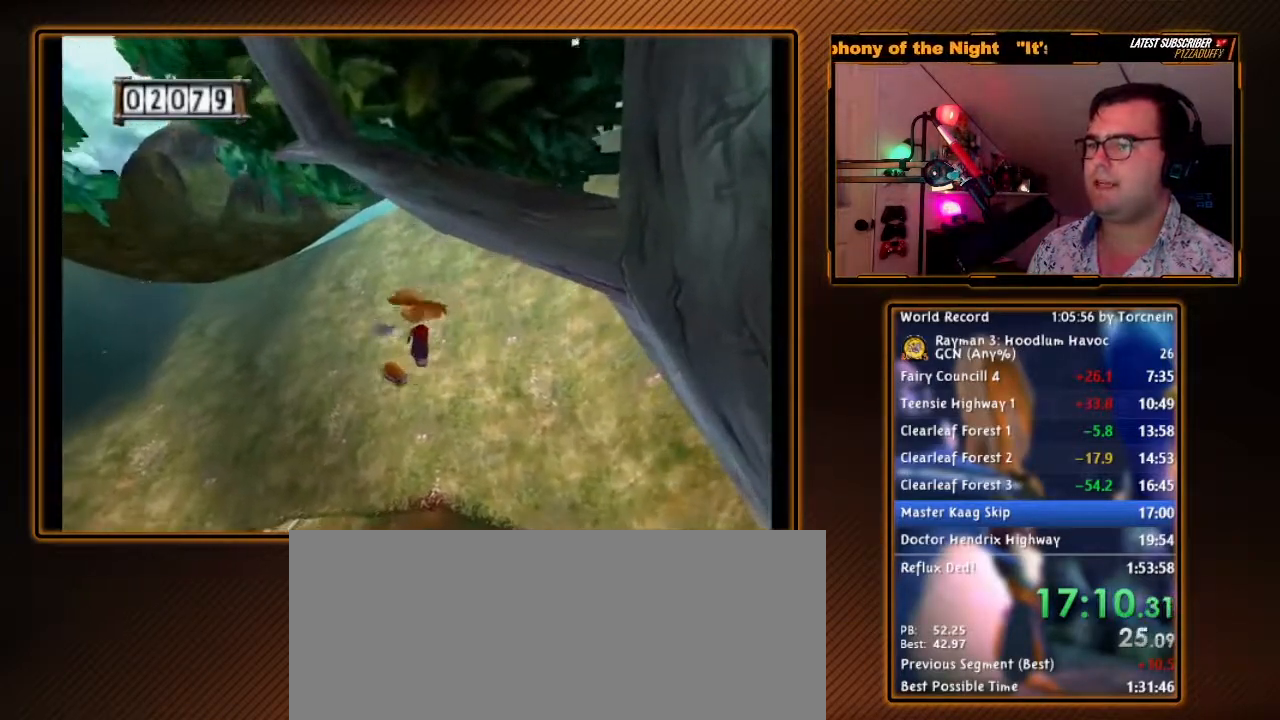
{"buttons": ["A"], "left_stick": "up-left", "right_stick": "center", "events": [[150, "R1", "up"], [267, "left_stick", "up"], [483, "left_stick", "up-left"]]}
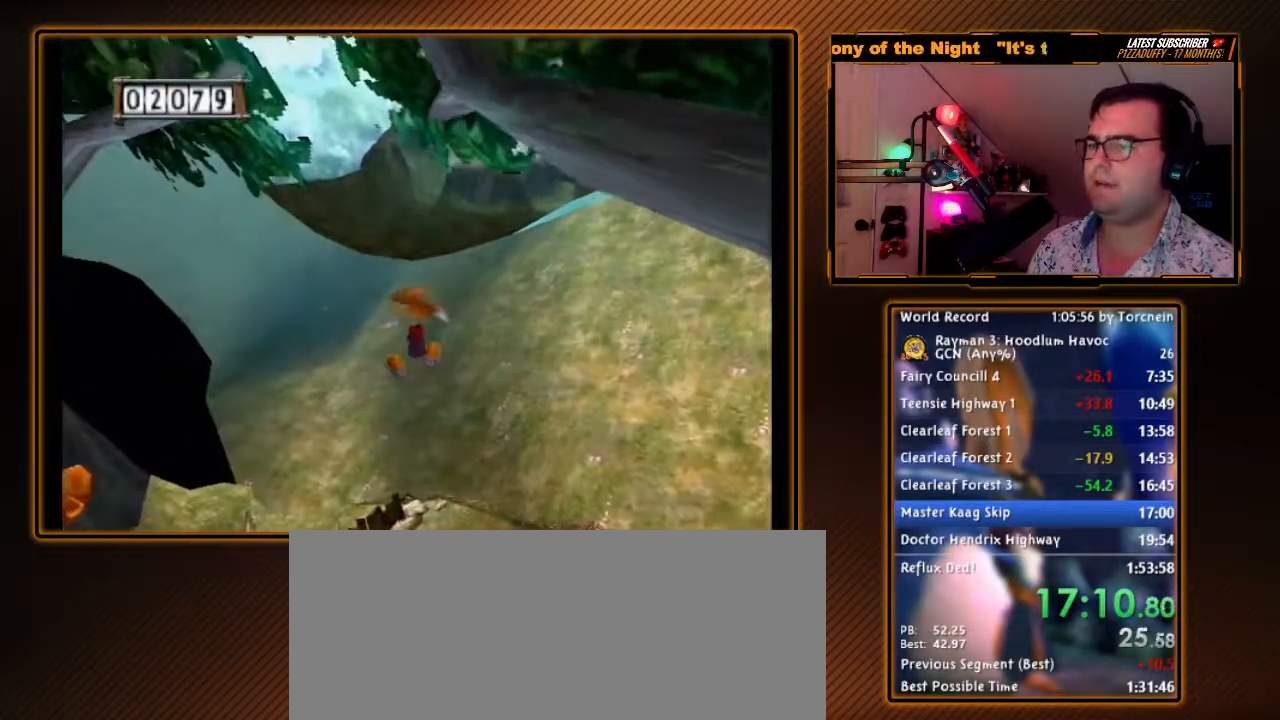
{"buttons": ["A"], "left_stick": "up-left", "right_stick": "center", "events": []}
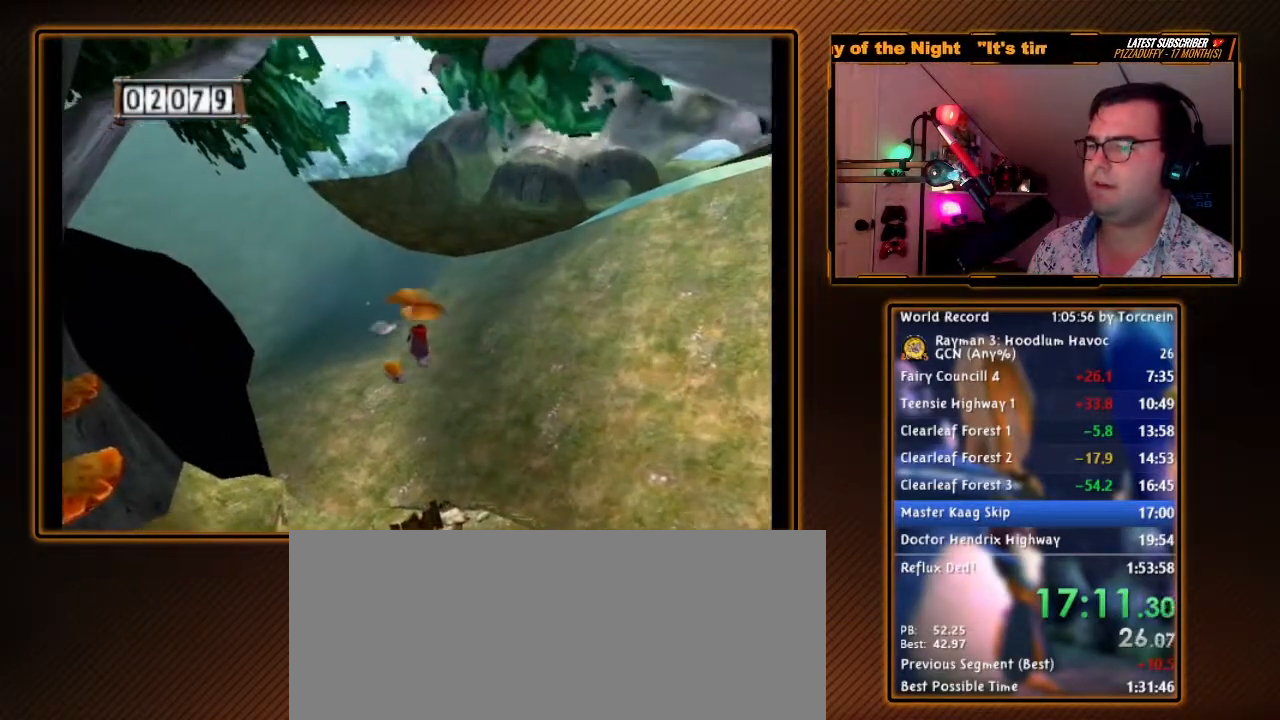
{"buttons": ["A"], "left_stick": "up", "right_stick": "center", "events": [[333, "left_stick", "up"]]}
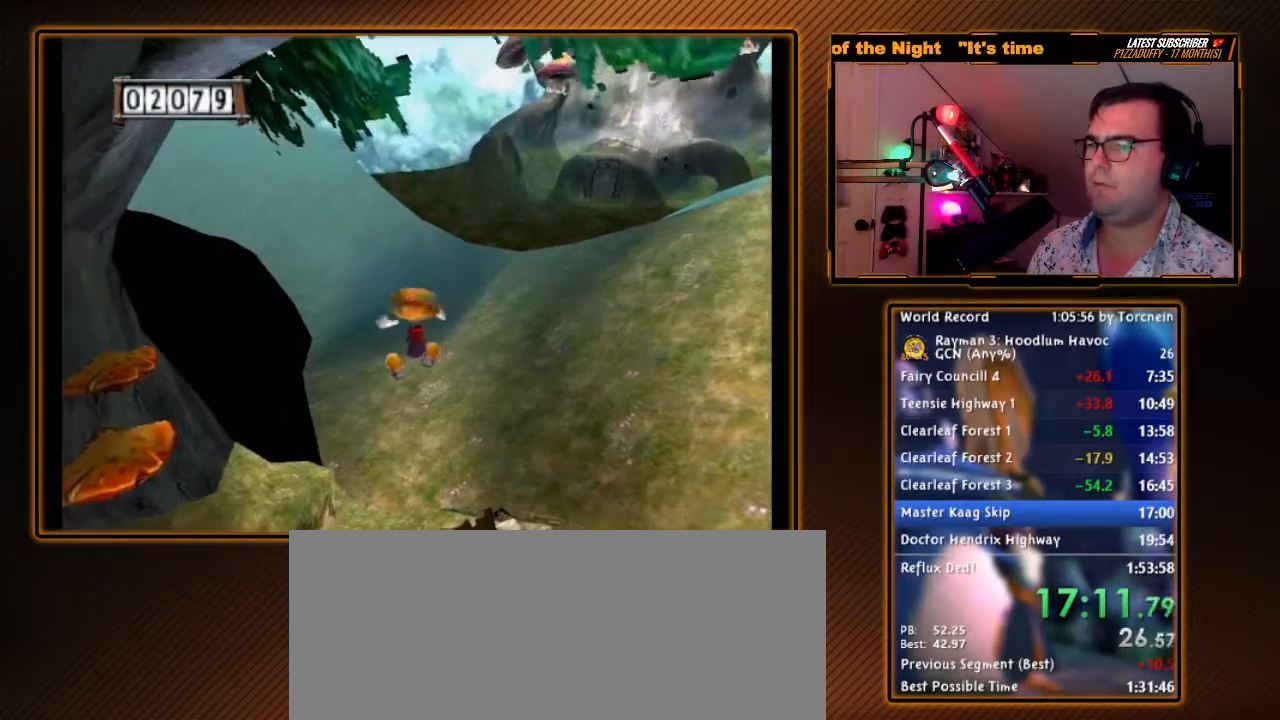
{"buttons": ["A"], "left_stick": "up", "right_stick": "center", "events": []}
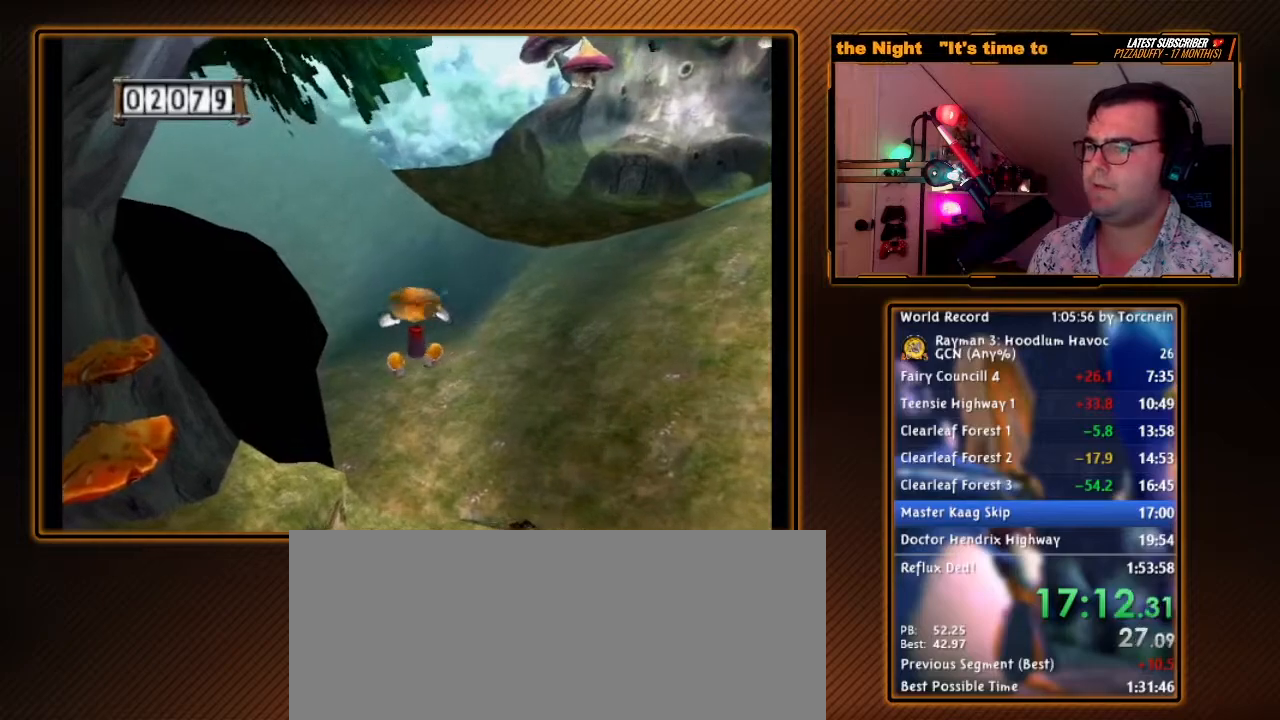
{"buttons": ["A"], "left_stick": "up", "right_stick": "center", "events": []}
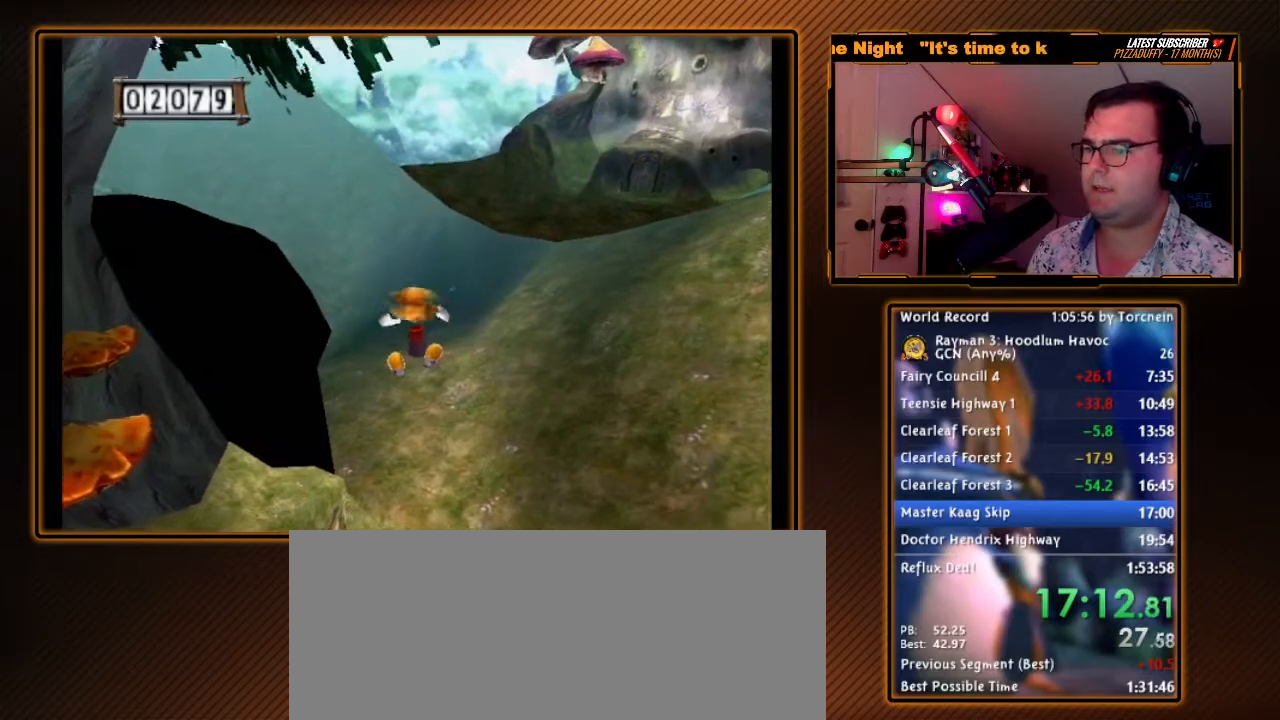
{"buttons": ["A"], "left_stick": "up", "right_stick": "center", "events": []}
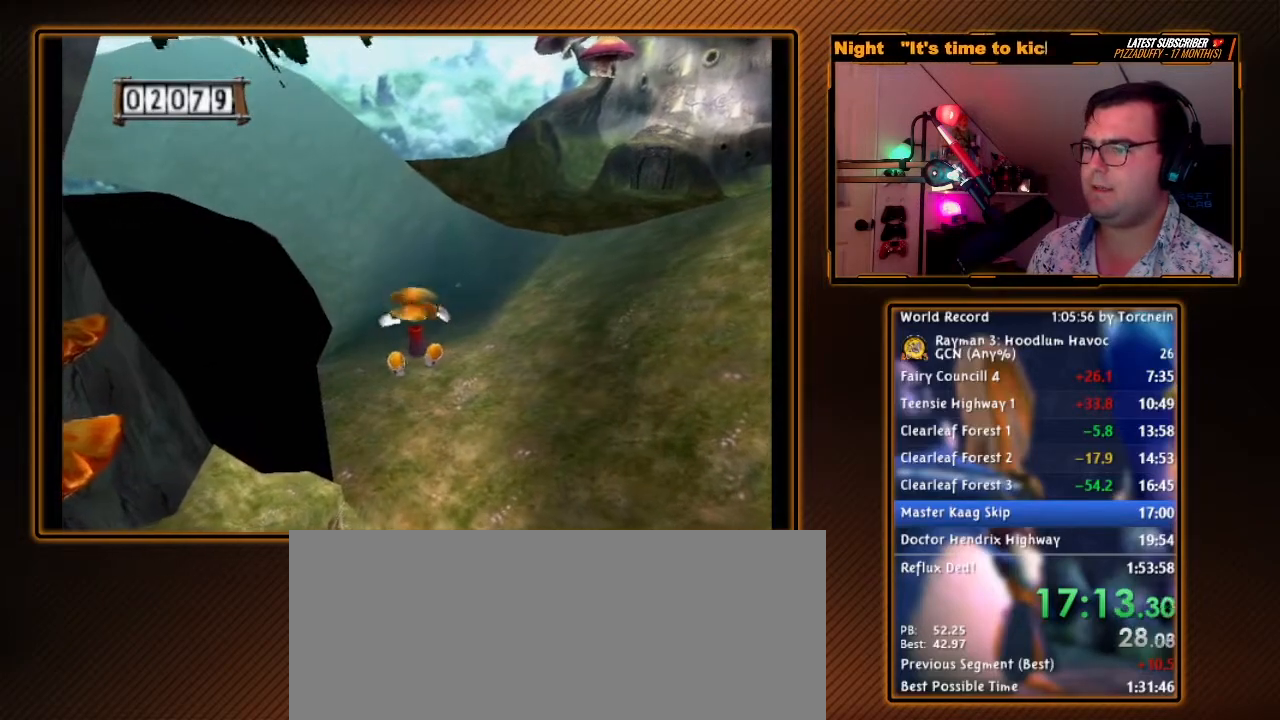
{"buttons": ["A"], "left_stick": "up", "right_stick": "center", "events": []}
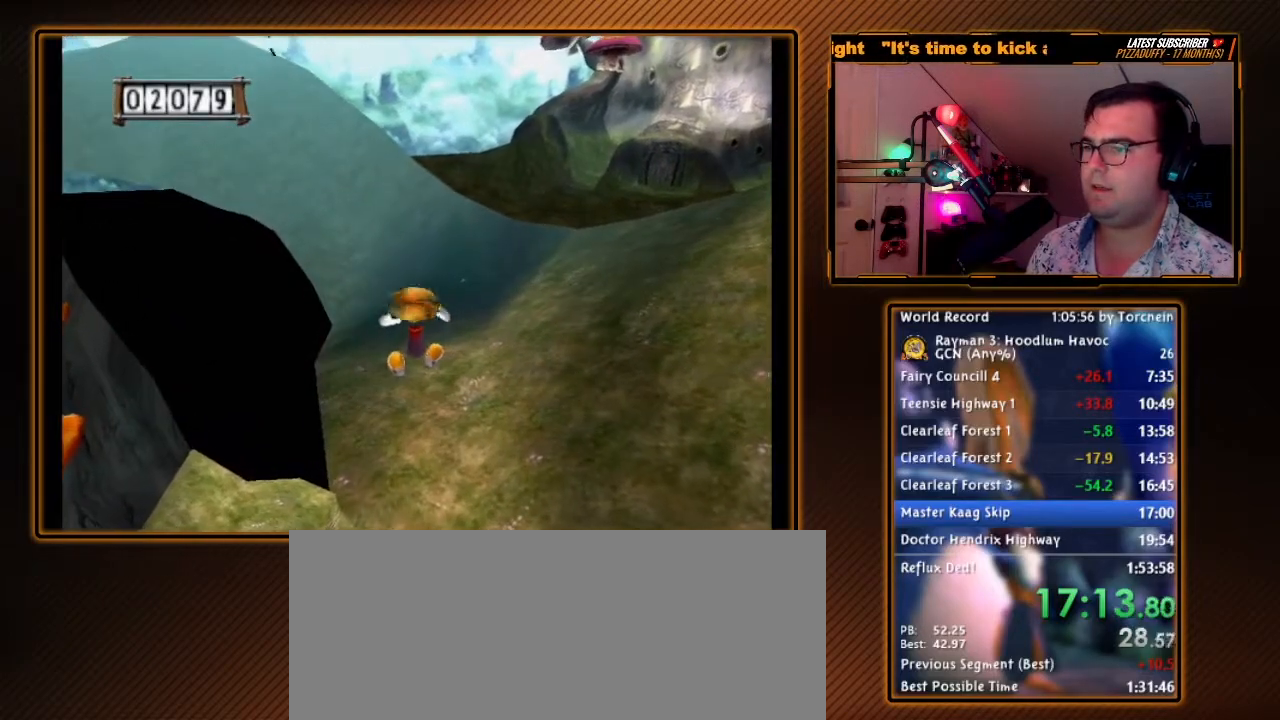
{"buttons": ["A"], "left_stick": "up", "right_stick": "center", "events": []}
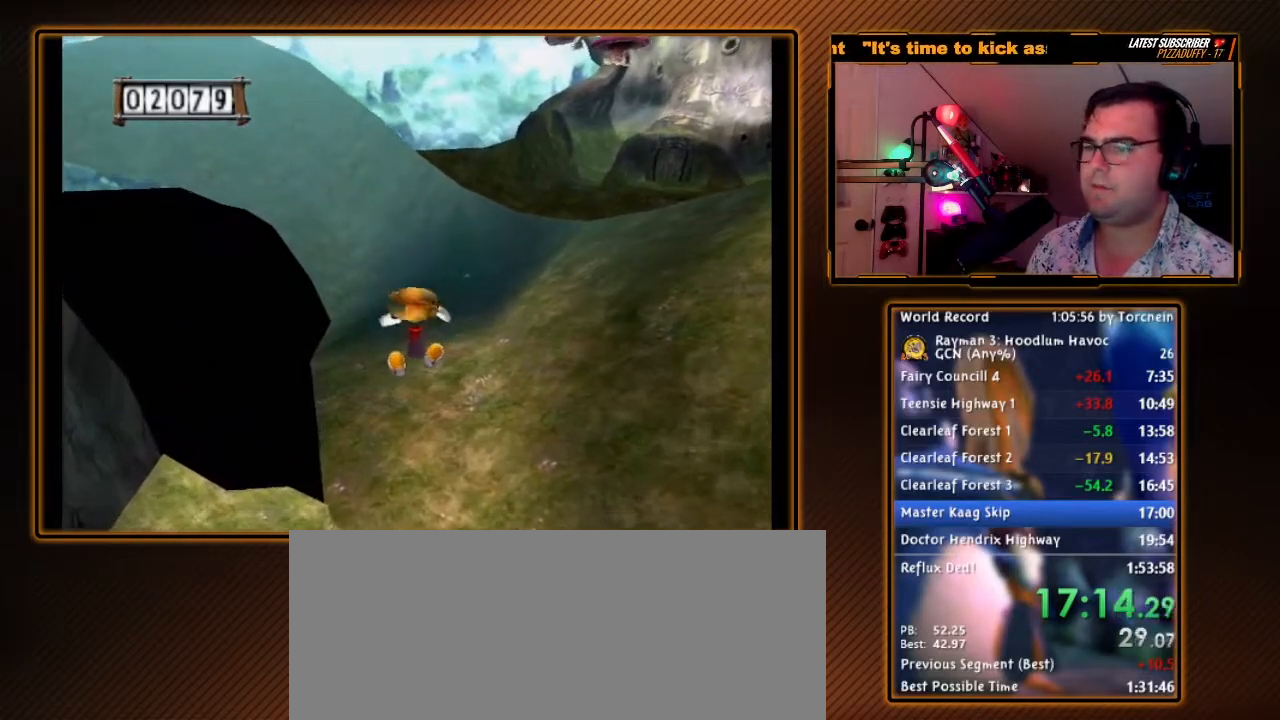
{"buttons": ["A"], "left_stick": "up", "right_stick": "center", "events": []}
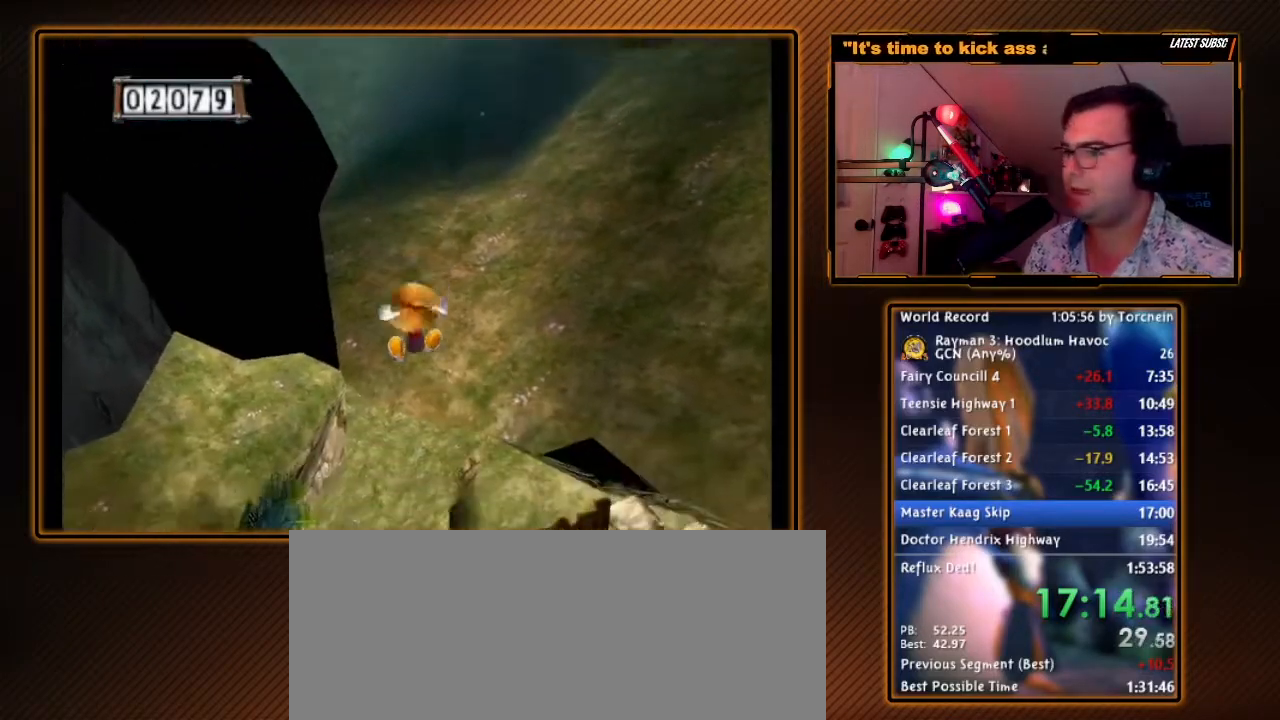
{"buttons": ["A"], "left_stick": "down", "right_stick": "center", "events": [[183, "left_stick", "left"], [233, "A", "up"], [233, "left_stick", "down-left"], [367, "left_stick", "down"], [483, "A", "down"]]}
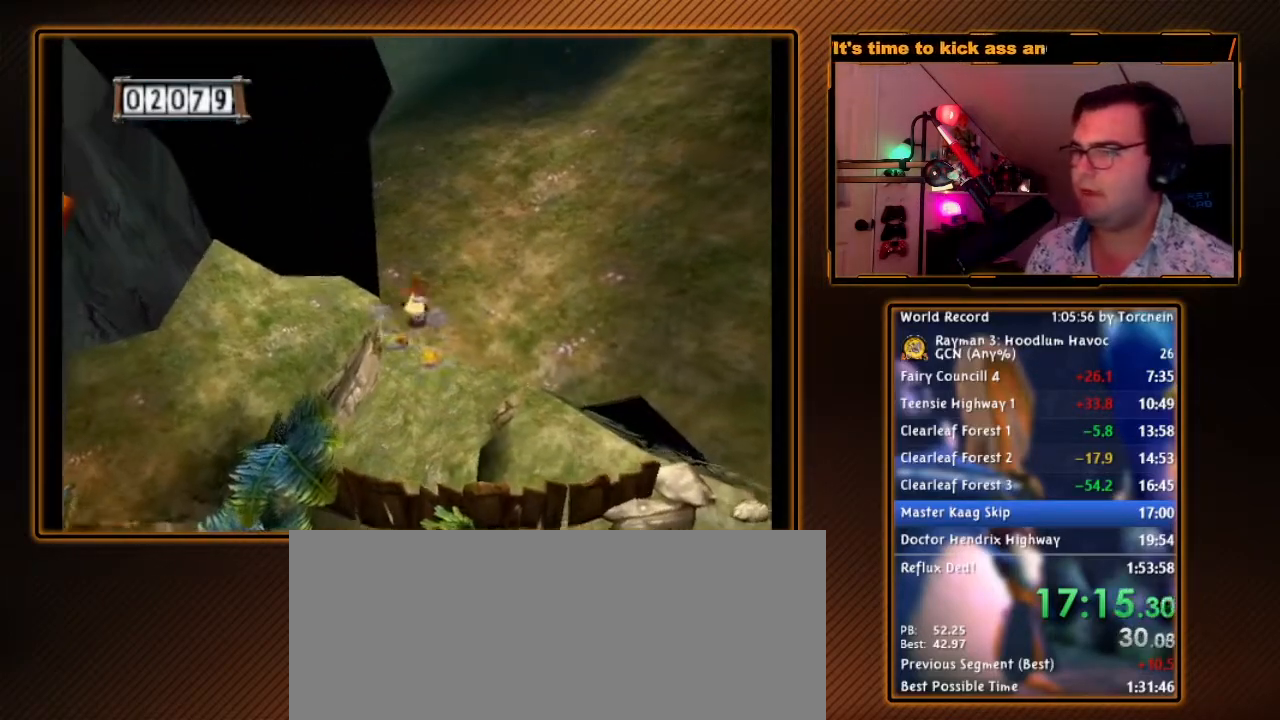
{"buttons": ["A"], "left_stick": "up-left", "right_stick": "center", "events": [[150, "R1", "down"], [183, "left_stick", "down-left"], [333, "R1", "up"], [417, "left_stick", "up-left"]]}
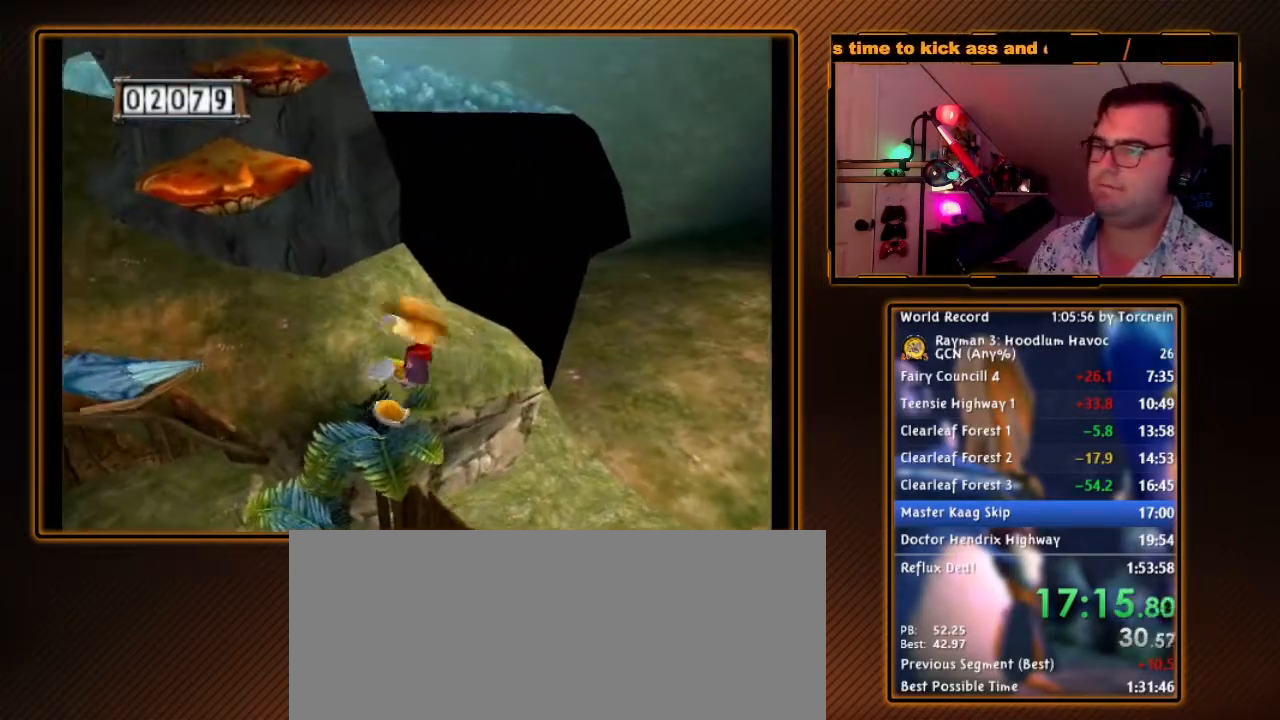
{"buttons": [], "left_stick": "up-left", "right_stick": "center", "events": [[50, "left_stick", "left"], [117, "R1", "down"], [150, "left_stick", "down-left"], [267, "R1", "up"], [300, "A", "up"], [300, "left_stick", "left"], [417, "left_stick", "up-left"]]}
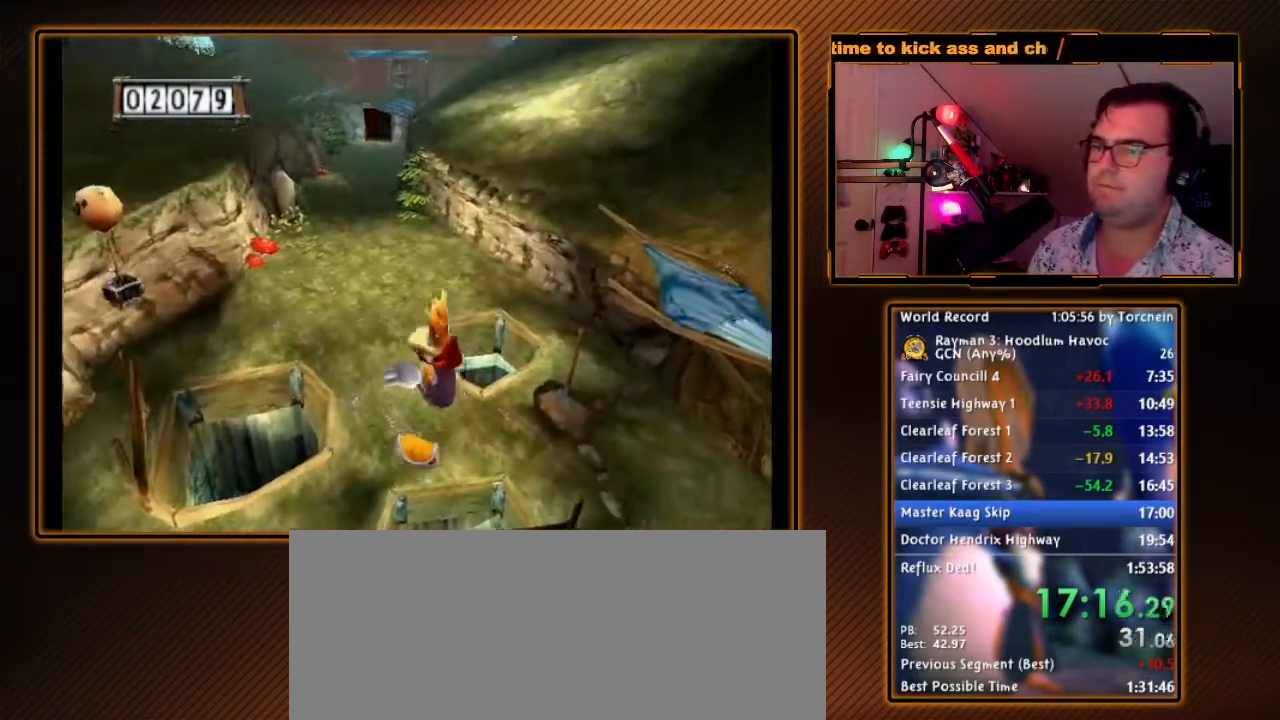
{"buttons": ["START"], "left_stick": "center", "right_stick": "center", "events": [[17, "left_stick", "up"], [433, "START", "down"], [450, "left_stick", "center"]]}
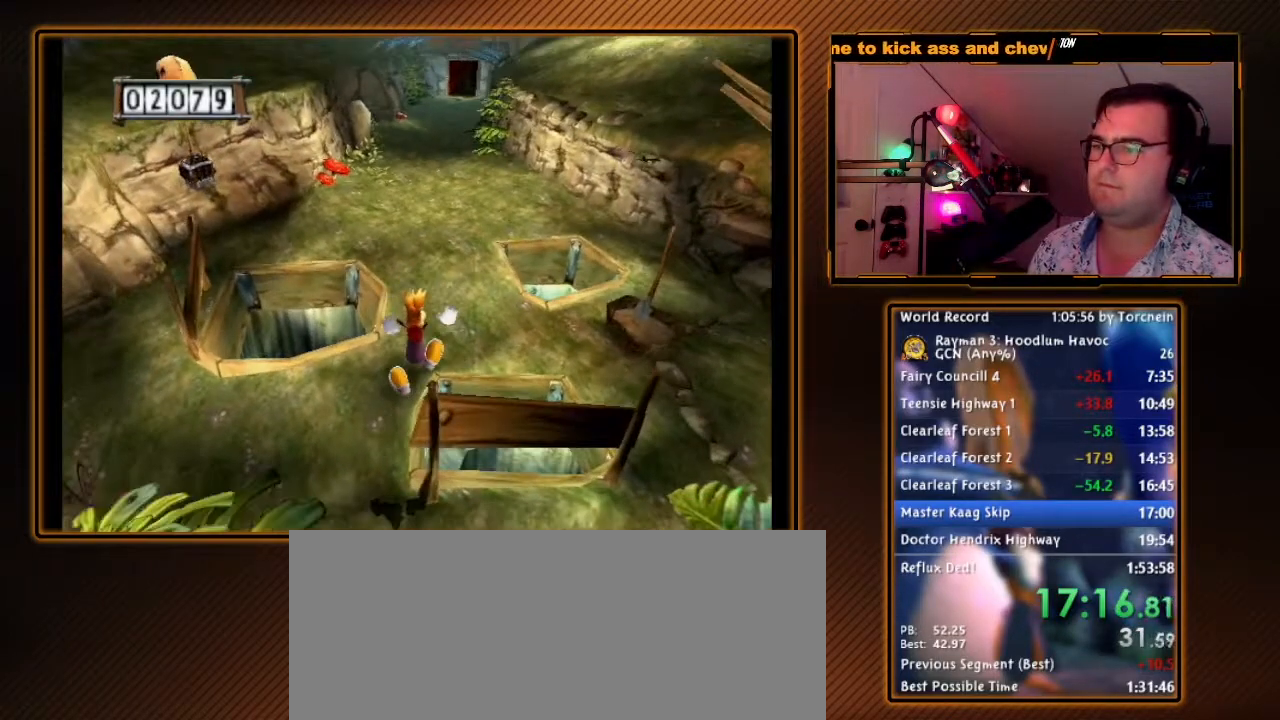
{"buttons": [], "left_stick": "center", "right_stick": "center", "events": [[50, "START", "up"], [233, "X", "down"], [333, "X", "up"]]}
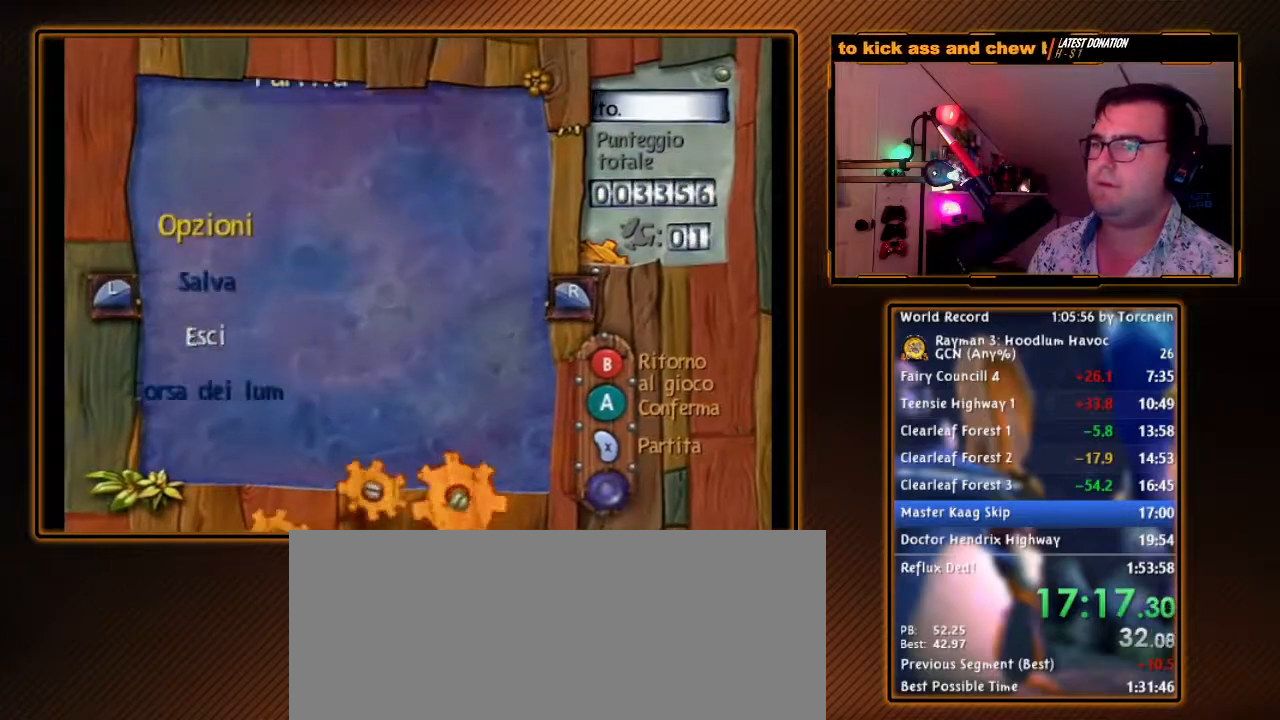
{"buttons": ["B", "R1"], "left_stick": "center", "right_stick": "center", "events": [[50, "A", "down"], [167, "A", "up"], [367, "B", "down"], [417, "R1", "down"]]}
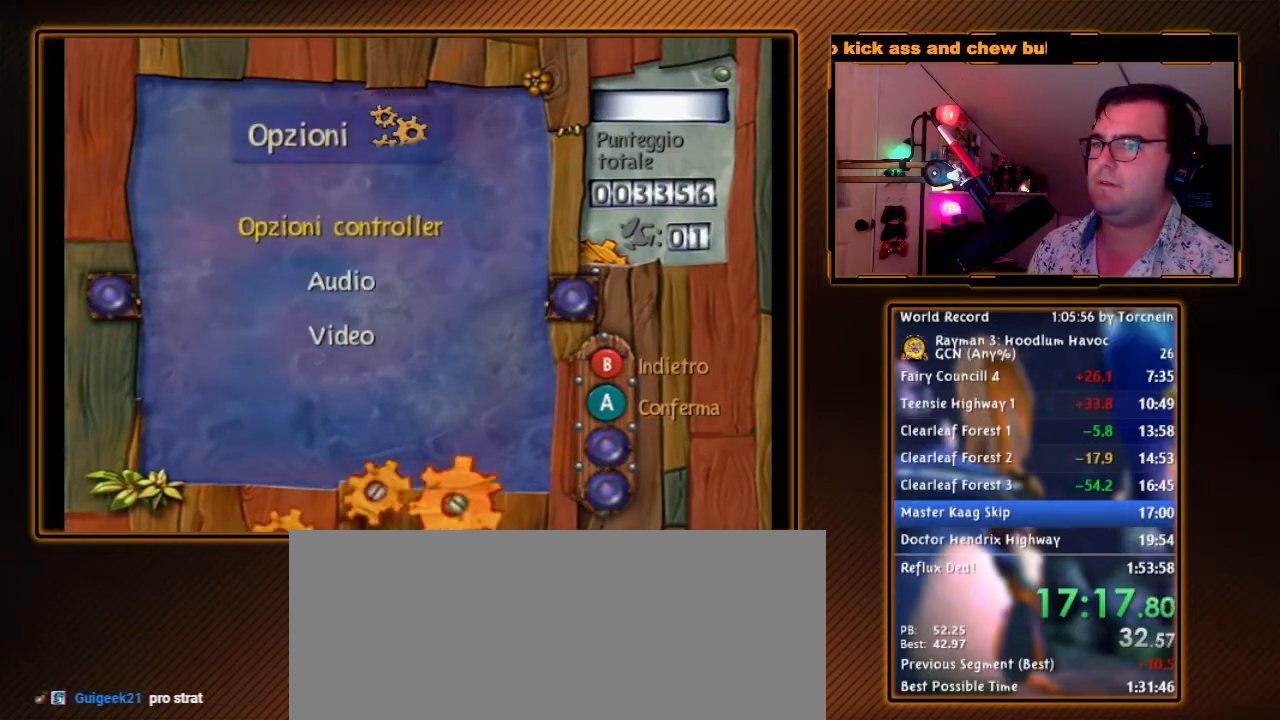
{"buttons": [], "left_stick": "center", "right_stick": "center", "events": [[83, "B", "up"], [83, "R1", "up"]]}
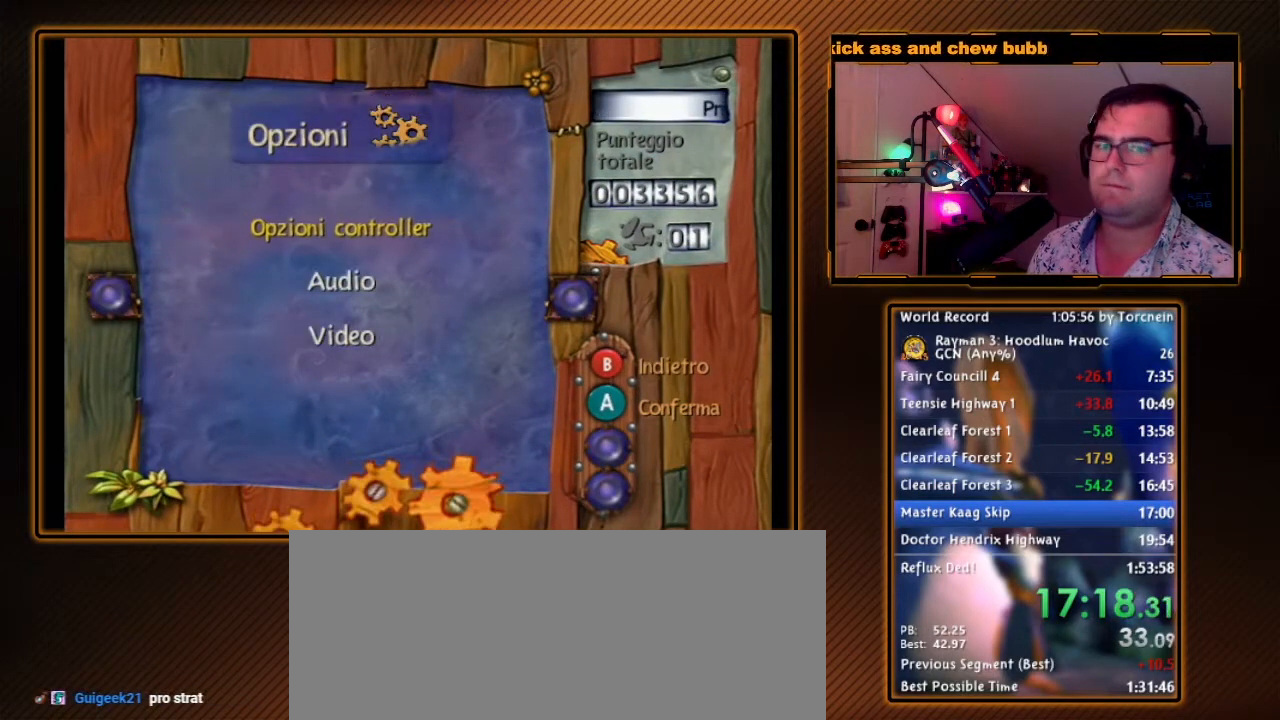
{"buttons": [], "left_stick": "center", "right_stick": "center", "events": [[300, "A", "down"], [400, "A", "up"]]}
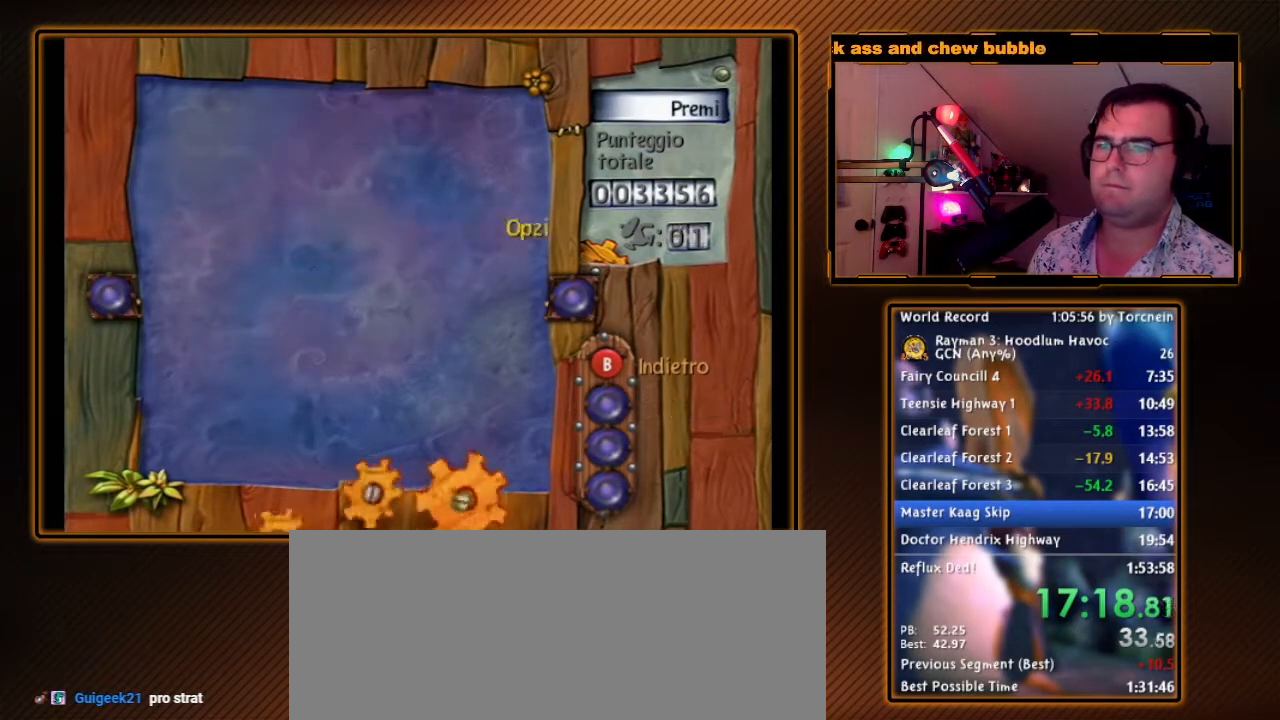
{"buttons": [], "left_stick": "center", "right_stick": "center", "events": [[200, "B", "down"], [233, "R1", "down"], [400, "B", "up"], [400, "R1", "up"]]}